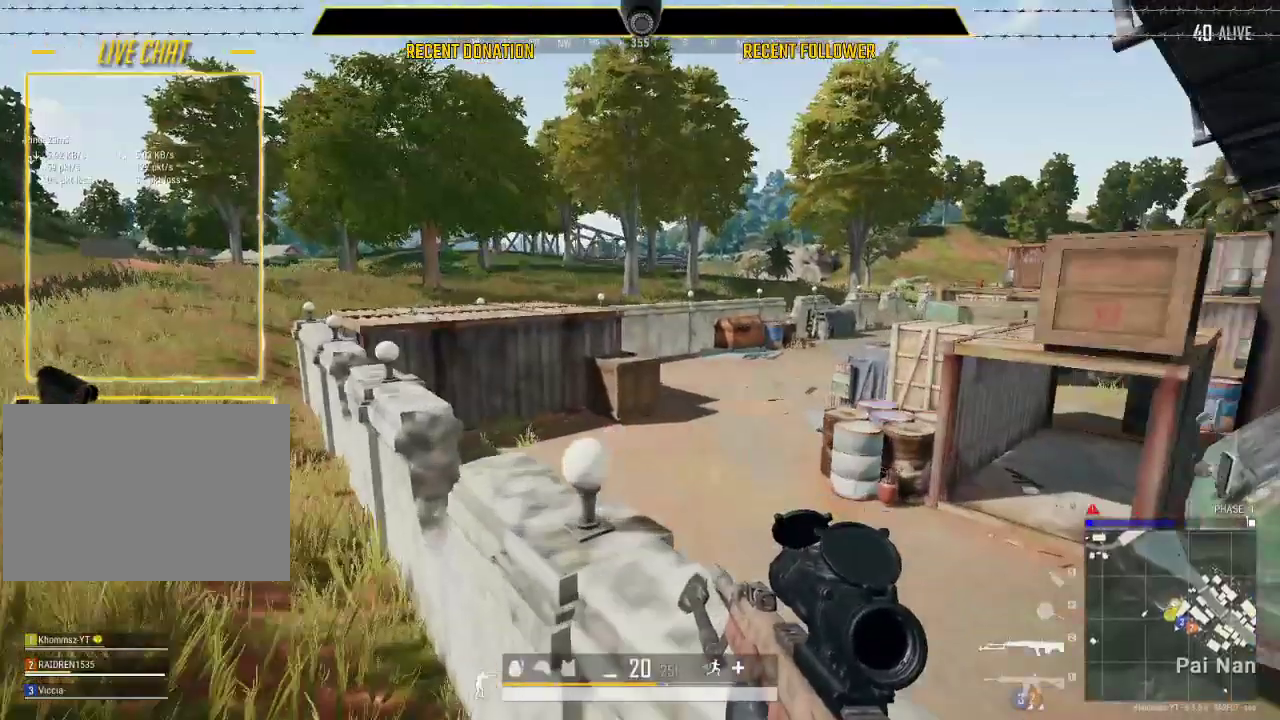
Gameplay with keyboard and mouse; each line is a JSON object with the keys and mouse buttons held at the frame after it. "events" lists presses ("down") and releases ("up") of "1", "2", "3", "4", "5", "a", "alt", "c", "caps_lock", "ctrl", "d", "e", "f", "g", "q", "r", "s", "shift", "space", "t", "tab", "v", "w", "x", "z", "mouse_left", "mouse_wheel" and "mouse_right" between this image and that frame as [ms after this image, input, new state], when the widget could be followed in between. "mouse_left", "mouse_wheel", "mouse_right" = the "left", "wheel", "right" buttons of the "mouse" list. No other keys are recorded. "wheel" means that the mouse wheel is clicked or scrolled. Not read: mouse_move.
{"keys": ["a", "w"], "mouse": [], "events": [[50, "caps_lock", "up"], [233, "shift", "up"], [383, "a", "down"]]}
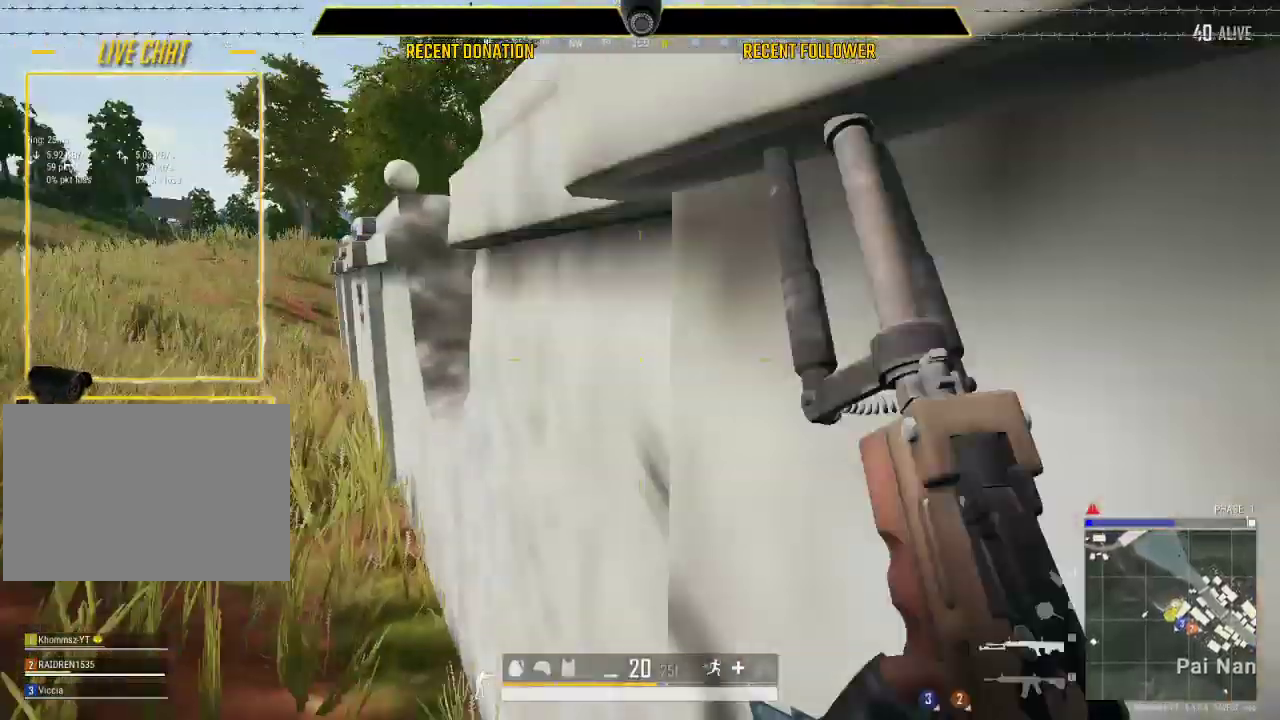
{"keys": ["shift", "w"], "mouse": [], "events": [[100, "shift", "down"], [467, "a", "up"]]}
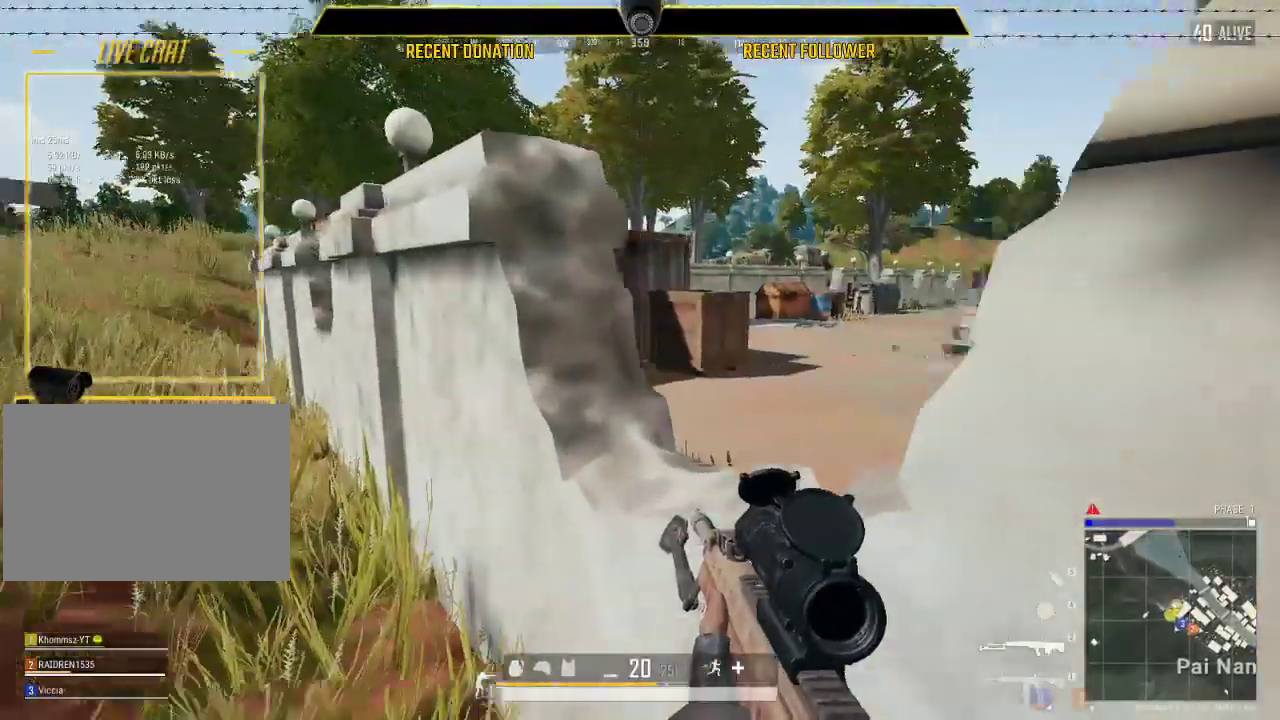
{"keys": ["w"], "mouse": [], "events": [[17, "space", "down"], [200, "space", "up"], [250, "shift", "up"]]}
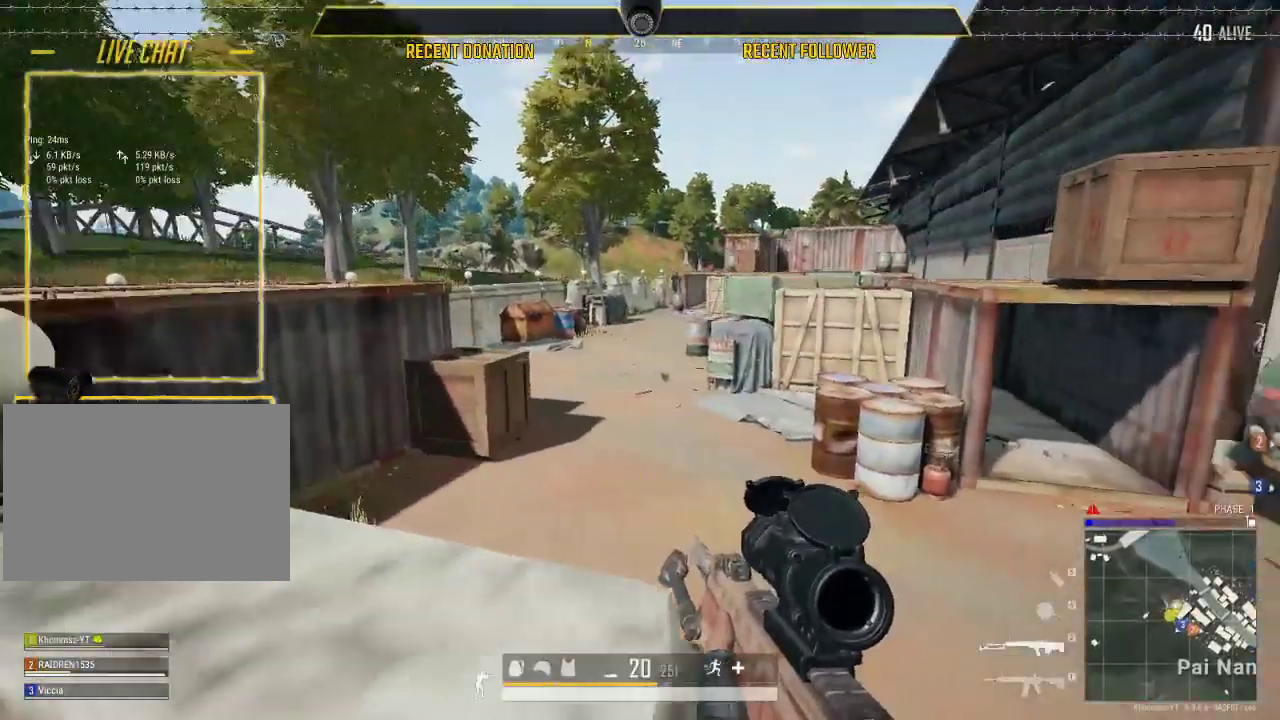
{"keys": [], "mouse": [], "events": [[117, "w", "up"]]}
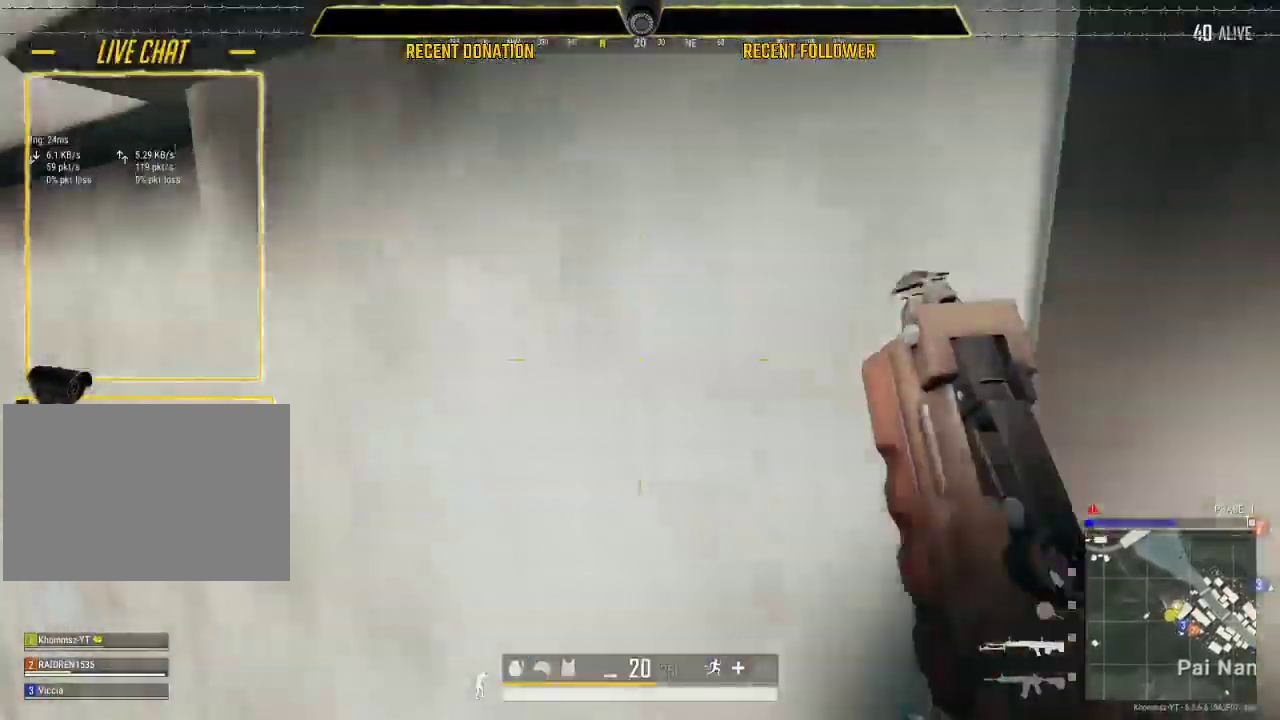
{"keys": [], "mouse": [], "events": [[100, "shift", "down"], [383, "shift", "up"]]}
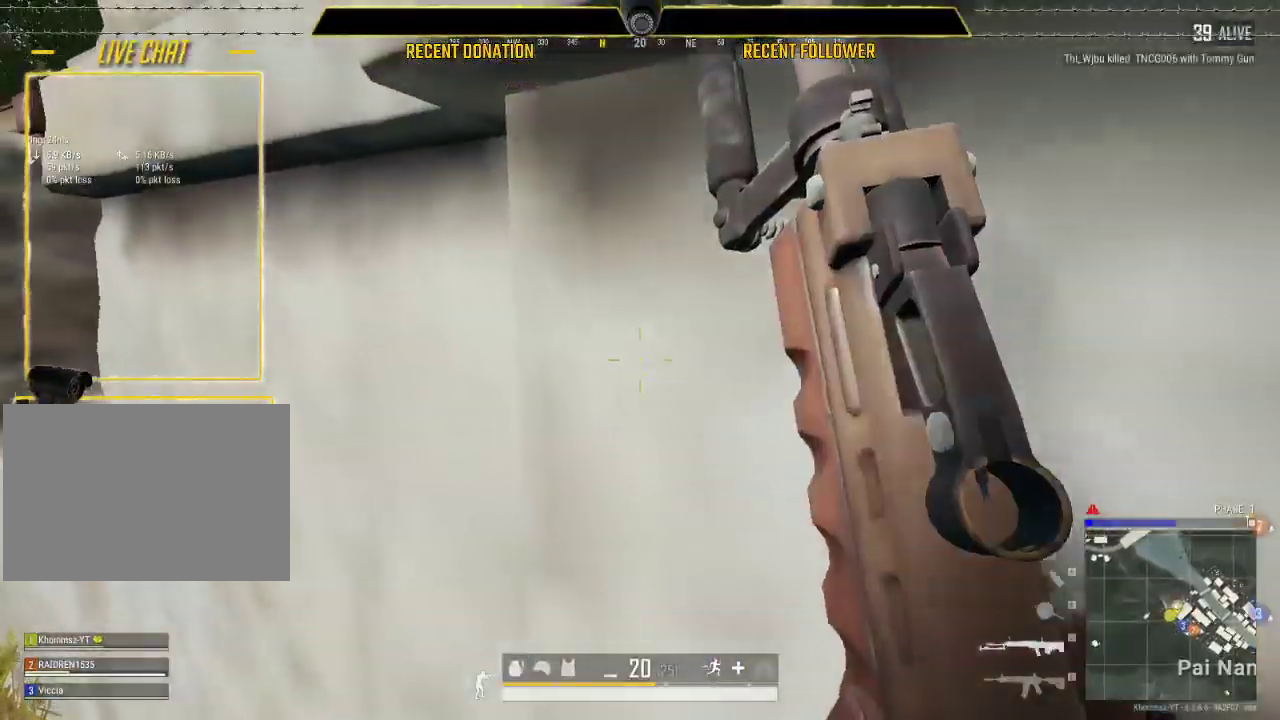
{"keys": [], "mouse": [], "events": []}
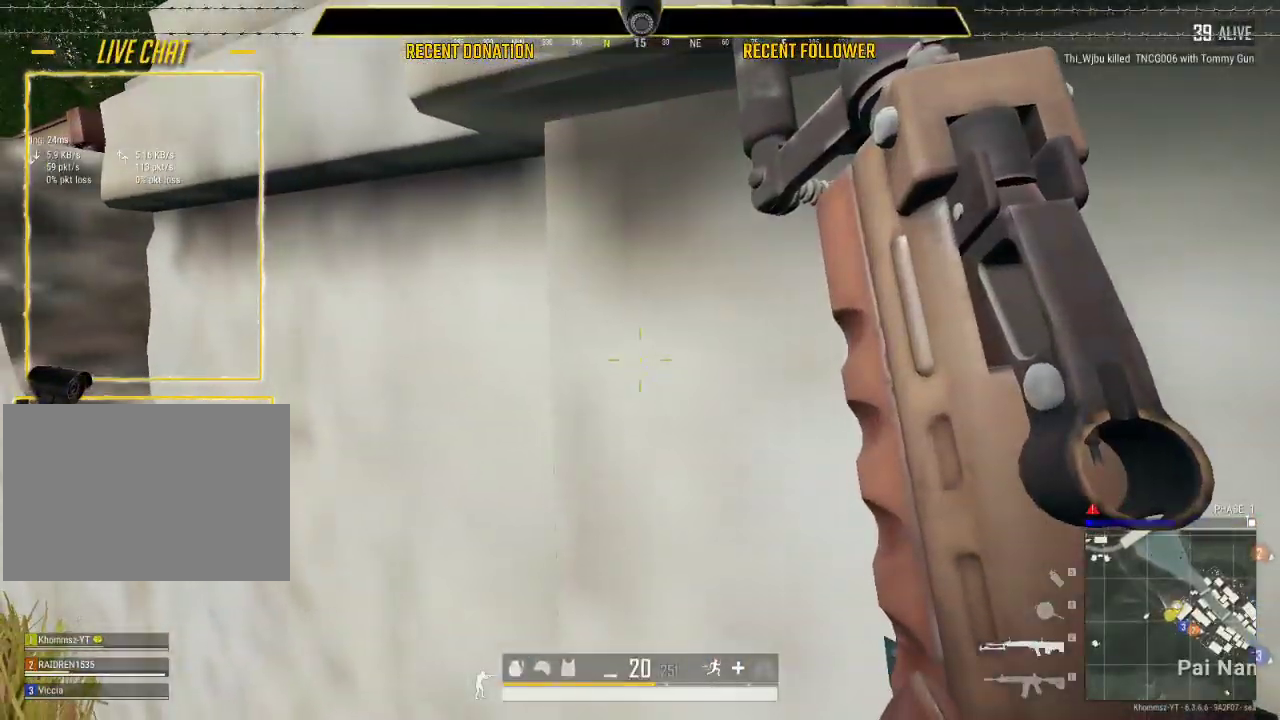
{"keys": [], "mouse": [], "events": []}
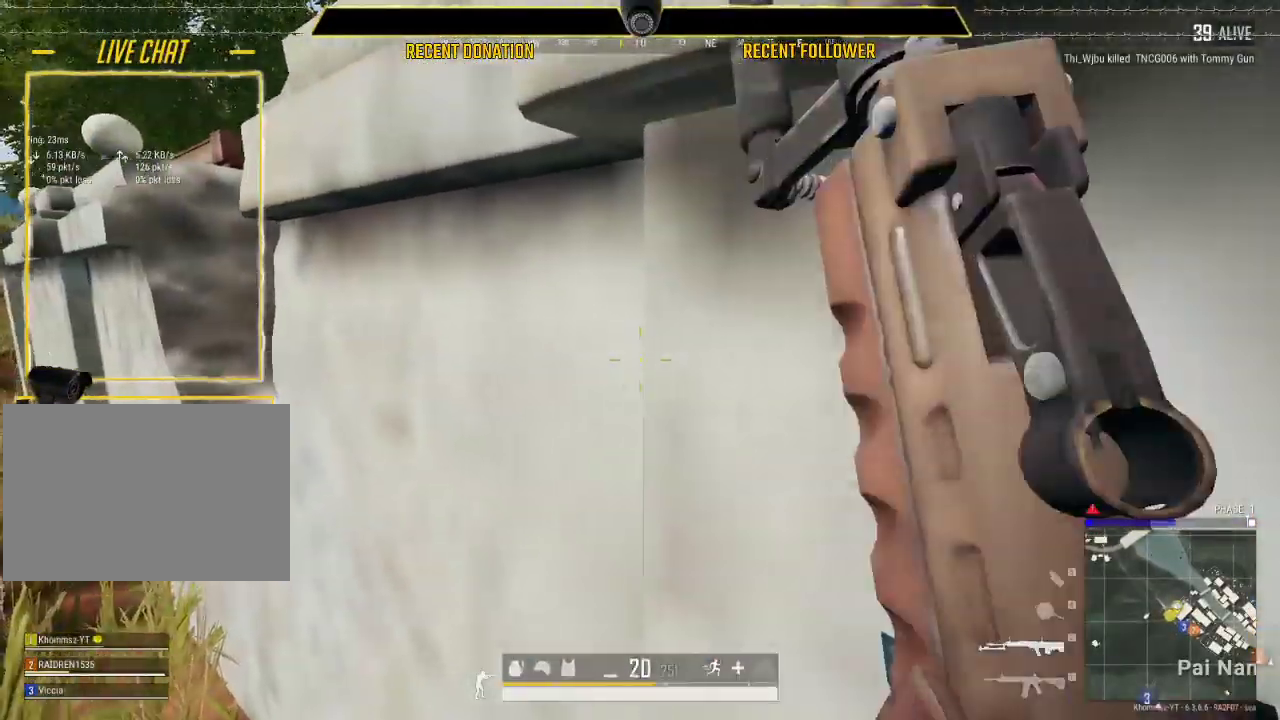
{"keys": [], "mouse": [], "events": [[100, "shift", "down"], [233, "shift", "up"]]}
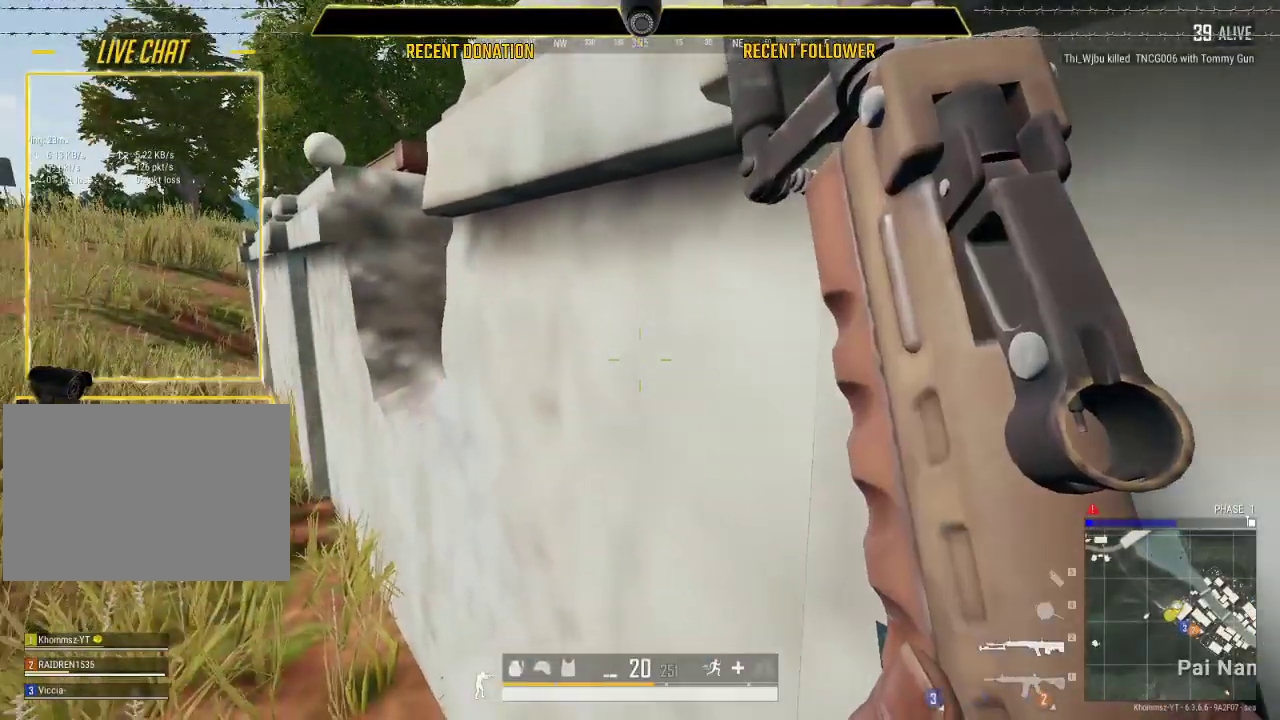
{"keys": [], "mouse": [], "events": []}
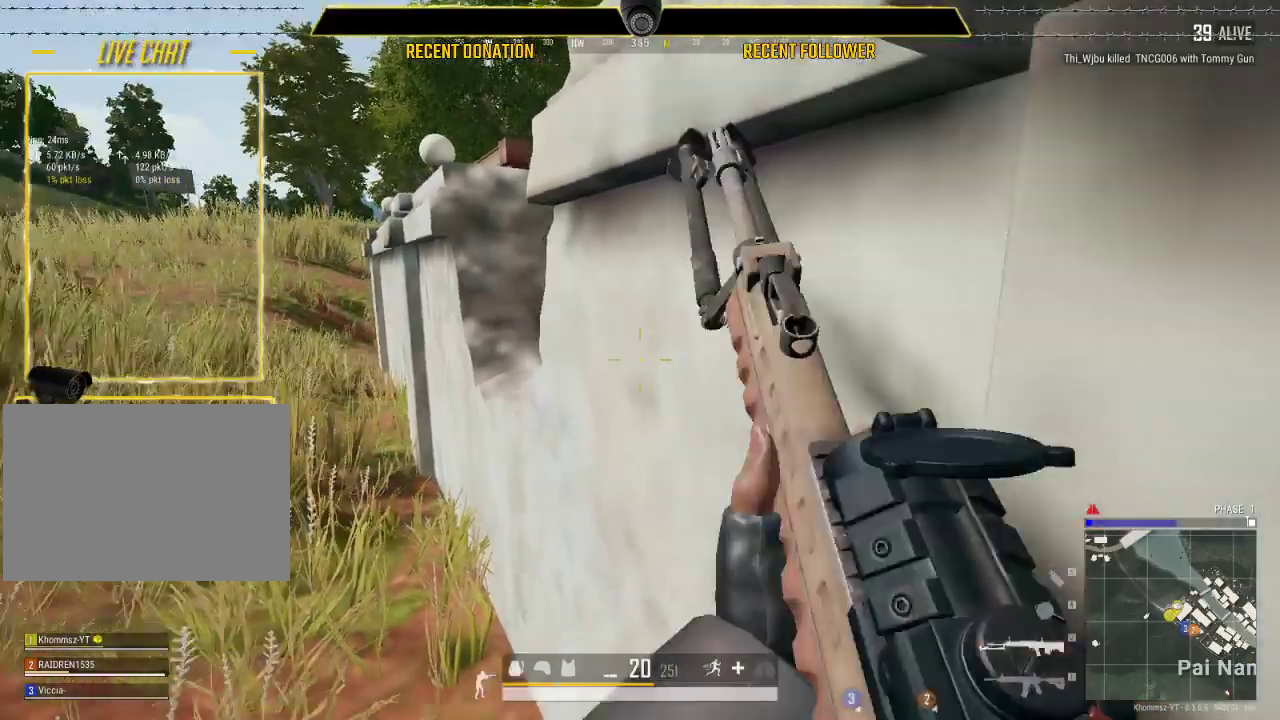
{"keys": [], "mouse": [], "events": []}
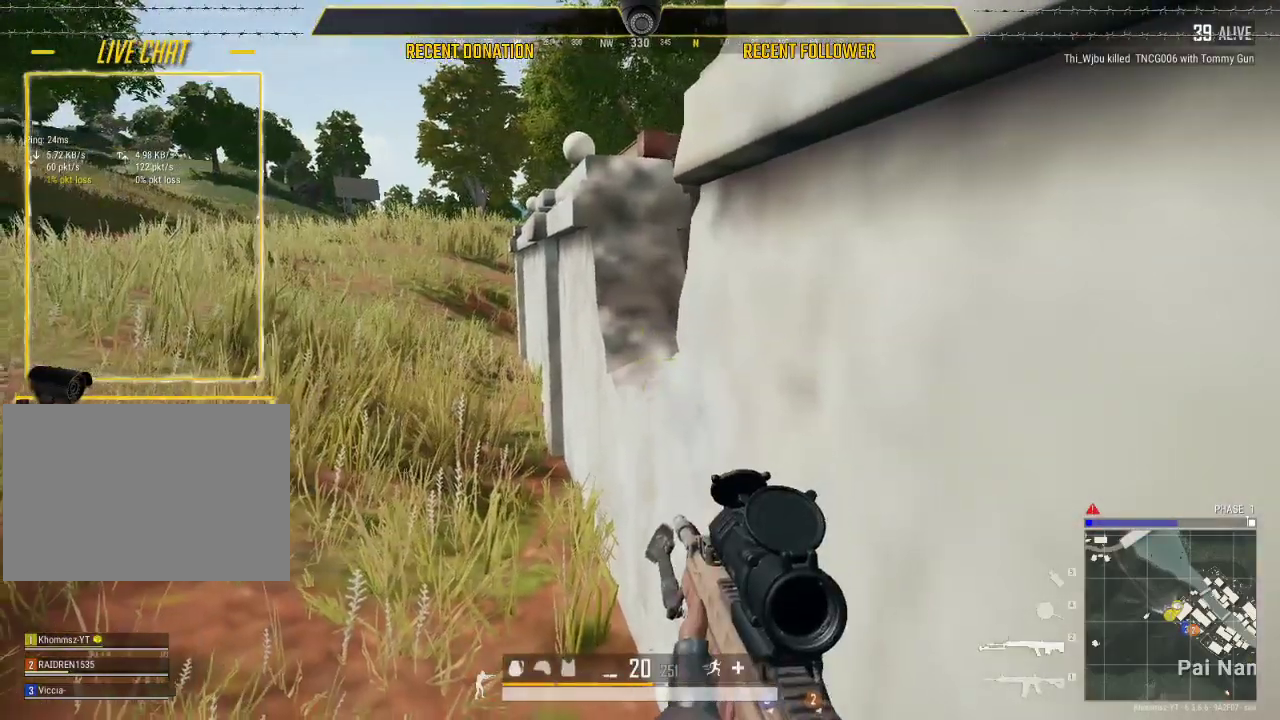
{"keys": [], "mouse": [], "events": [[183, "shift", "down"], [433, "shift", "up"]]}
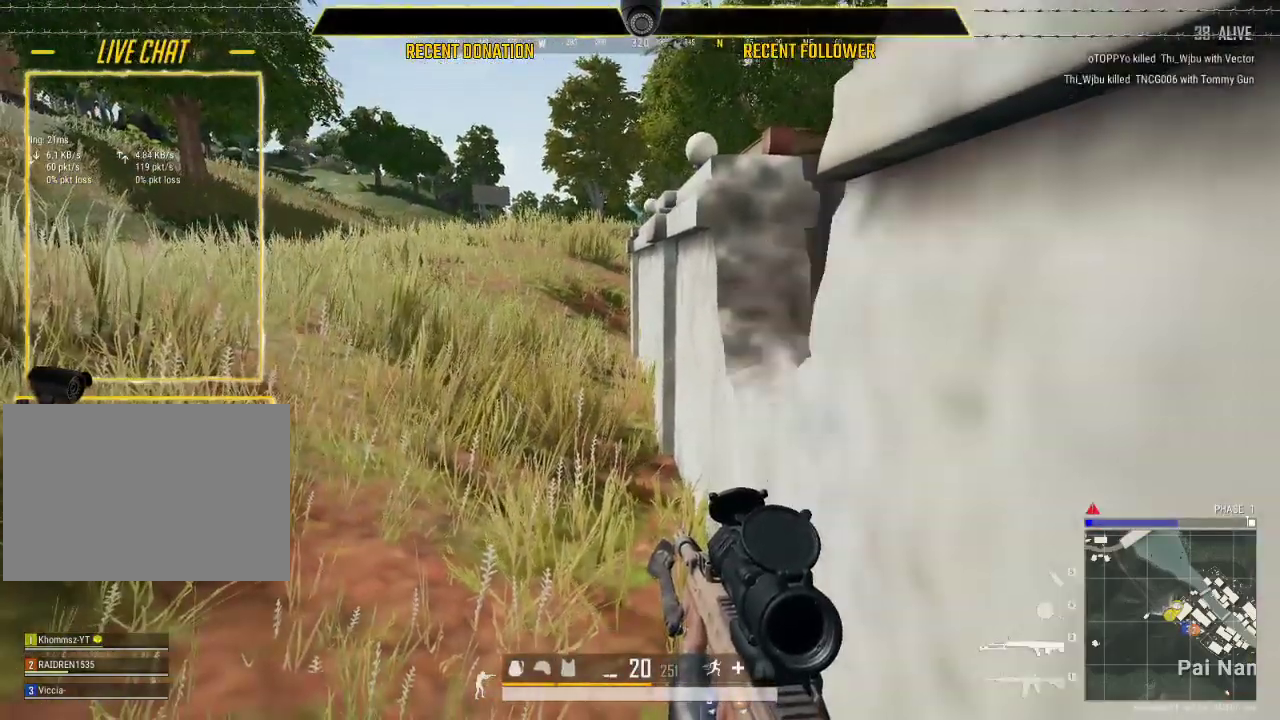
{"keys": [], "mouse": [], "events": []}
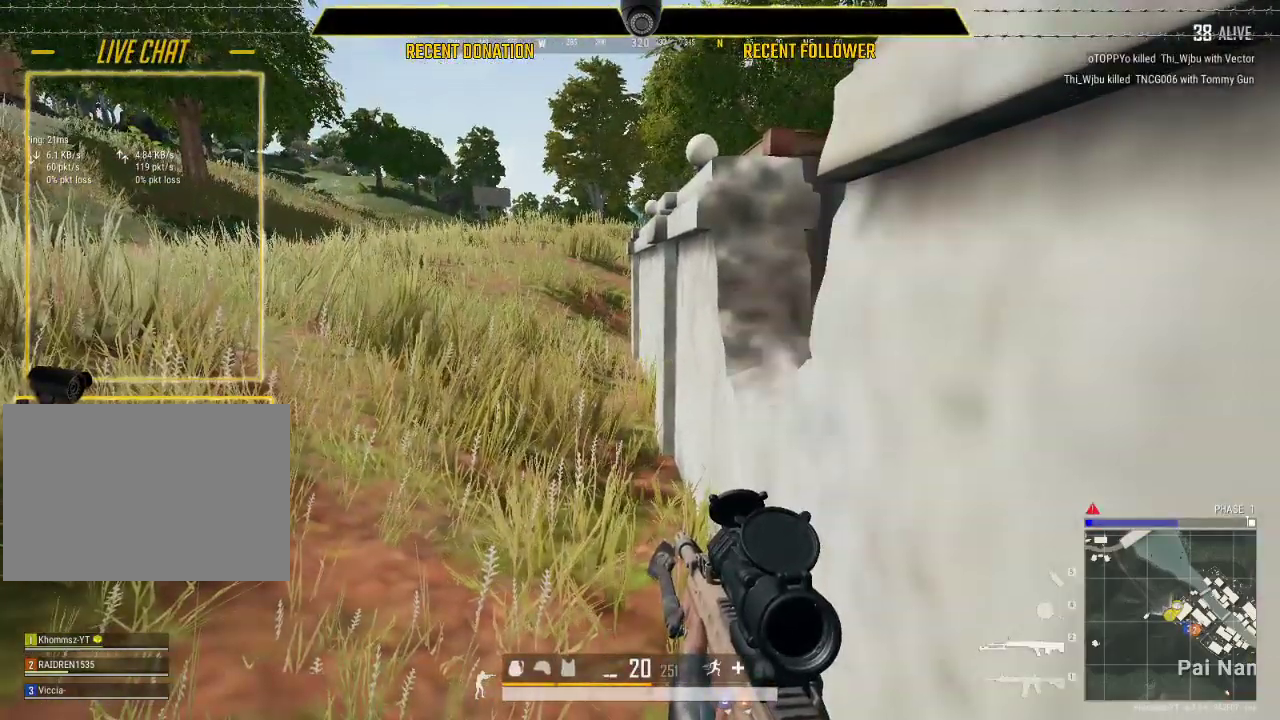
{"keys": [], "mouse": [], "events": []}
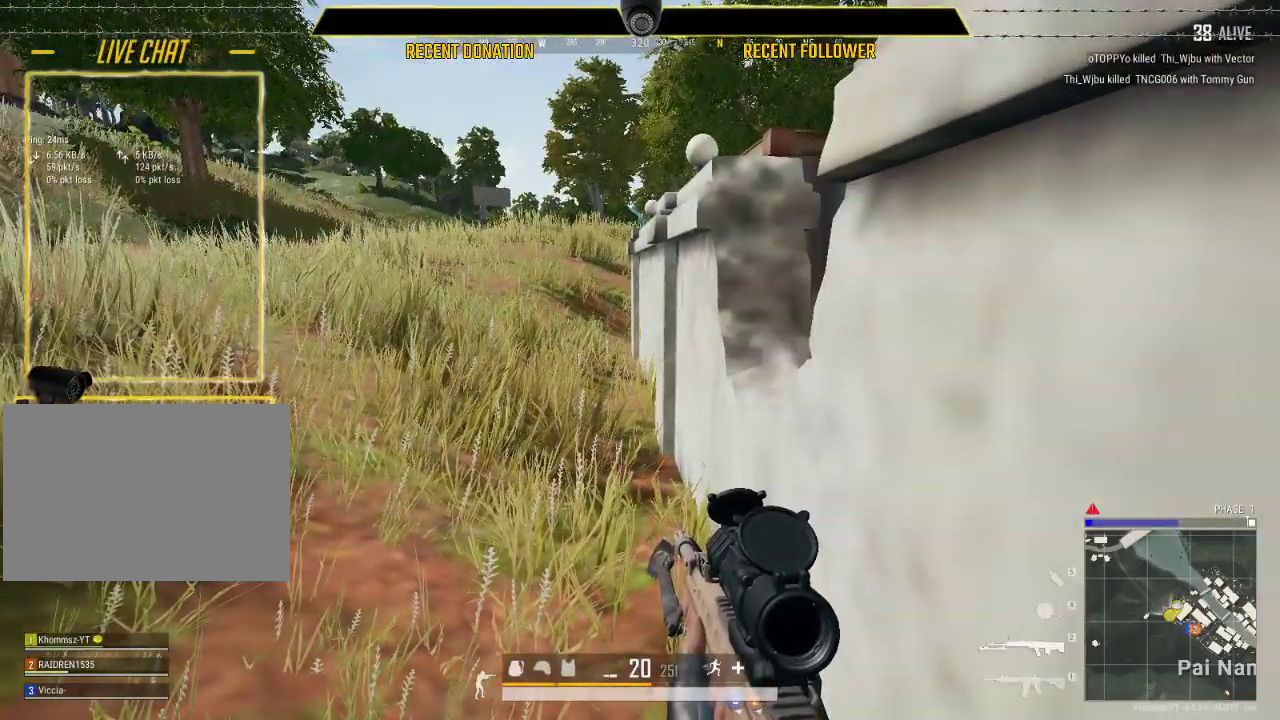
{"keys": [], "mouse": [], "events": [[200, "ctrl", "down"], [433, "ctrl", "up"]]}
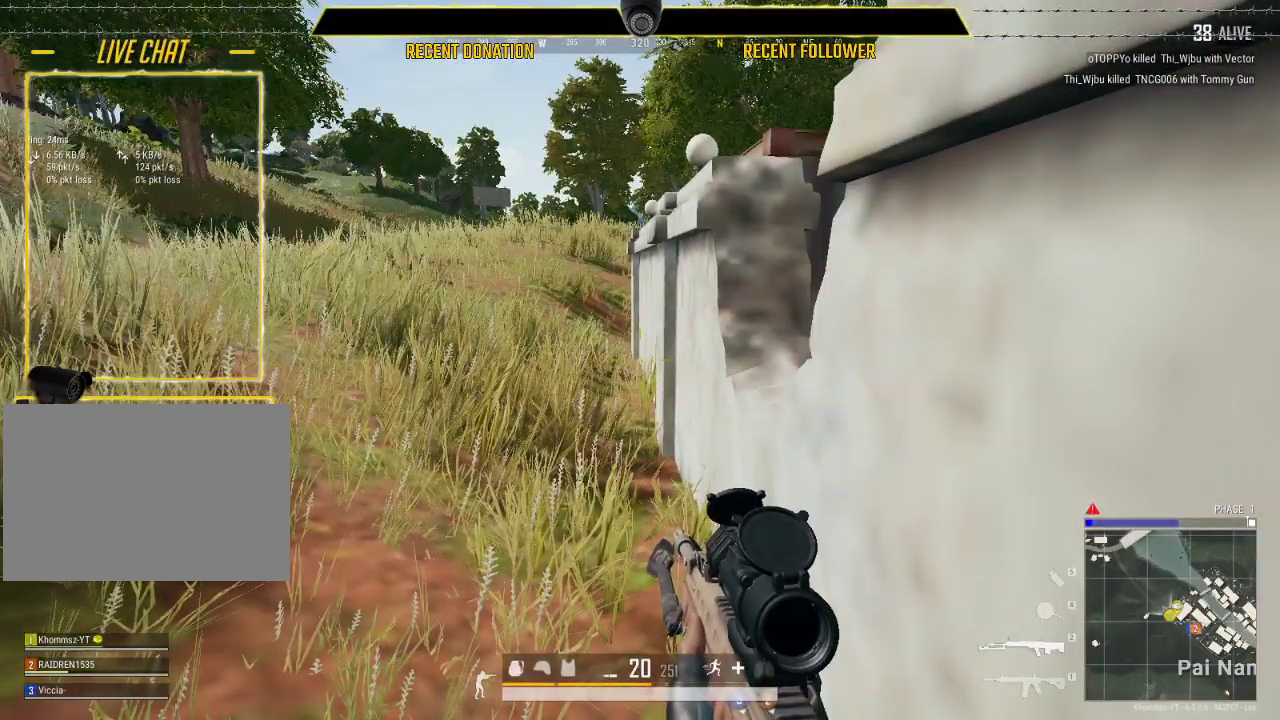
{"keys": [], "mouse": [], "events": [[267, "shift", "down"], [500, "shift", "up"]]}
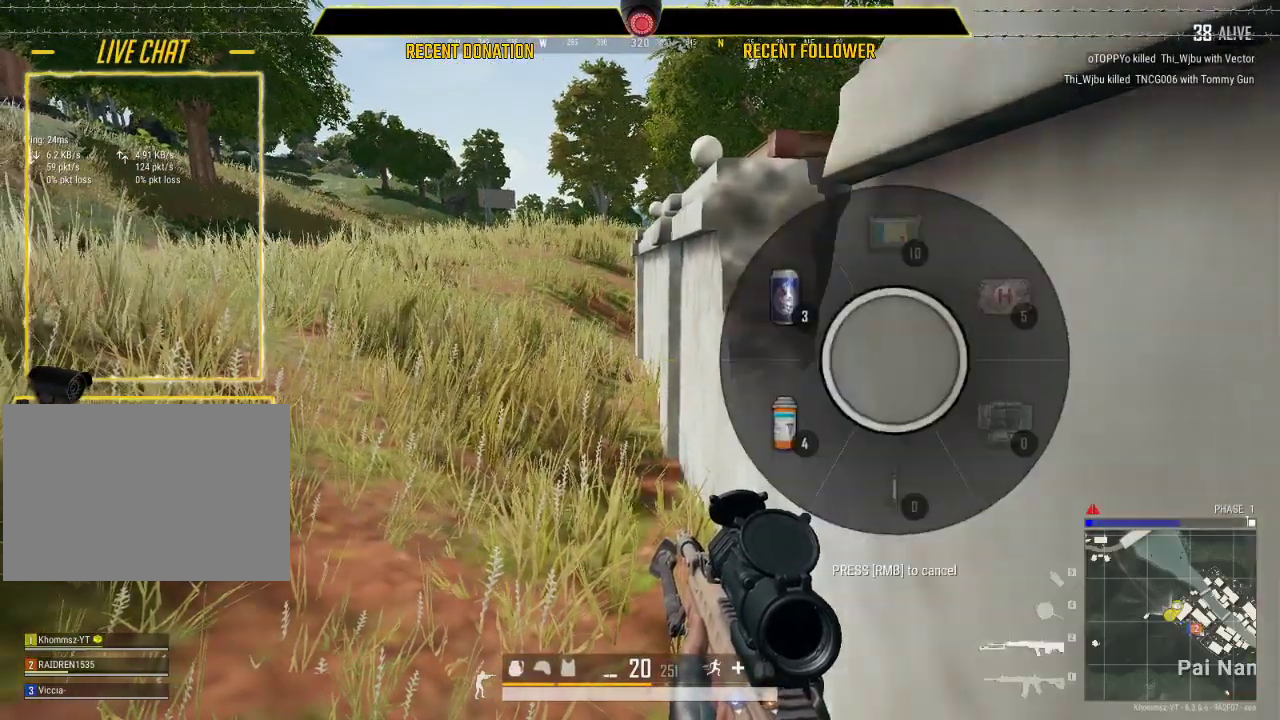
{"keys": ["w"], "mouse": [], "events": [[417, "w", "down"]]}
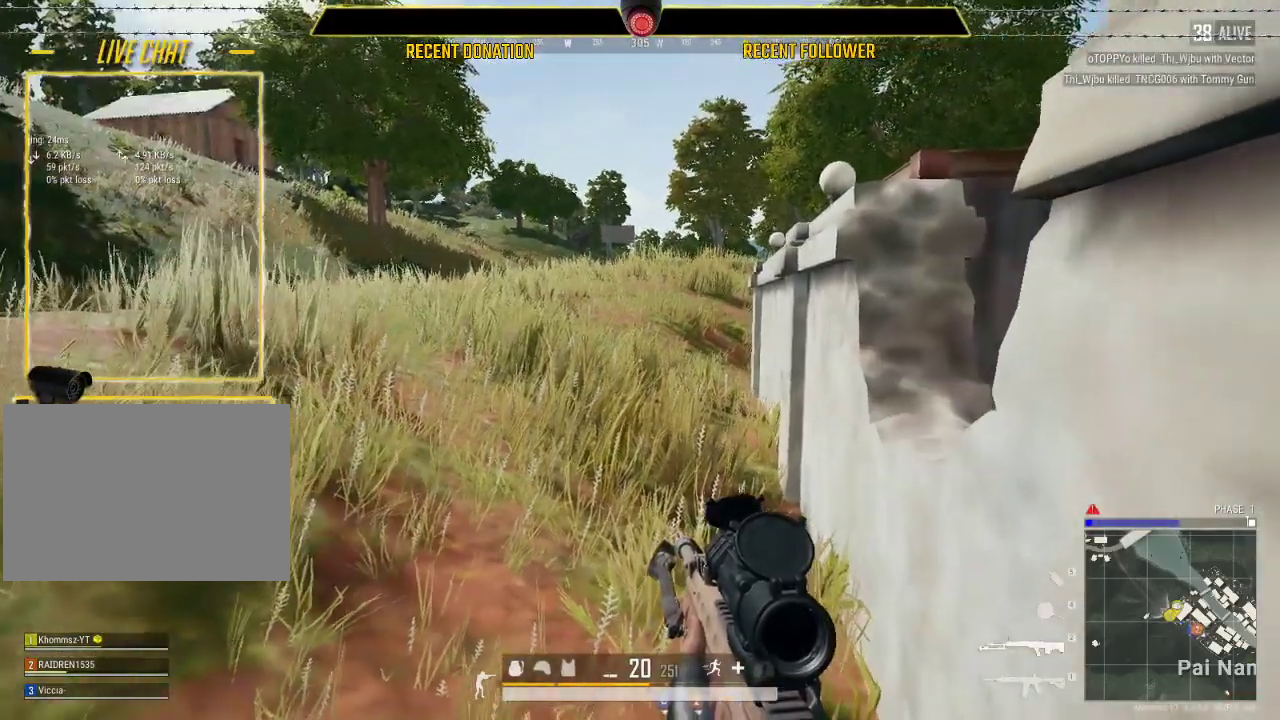
{"keys": ["a", "shift", "w"], "mouse": [], "events": [[150, "shift", "down"], [467, "a", "down"]]}
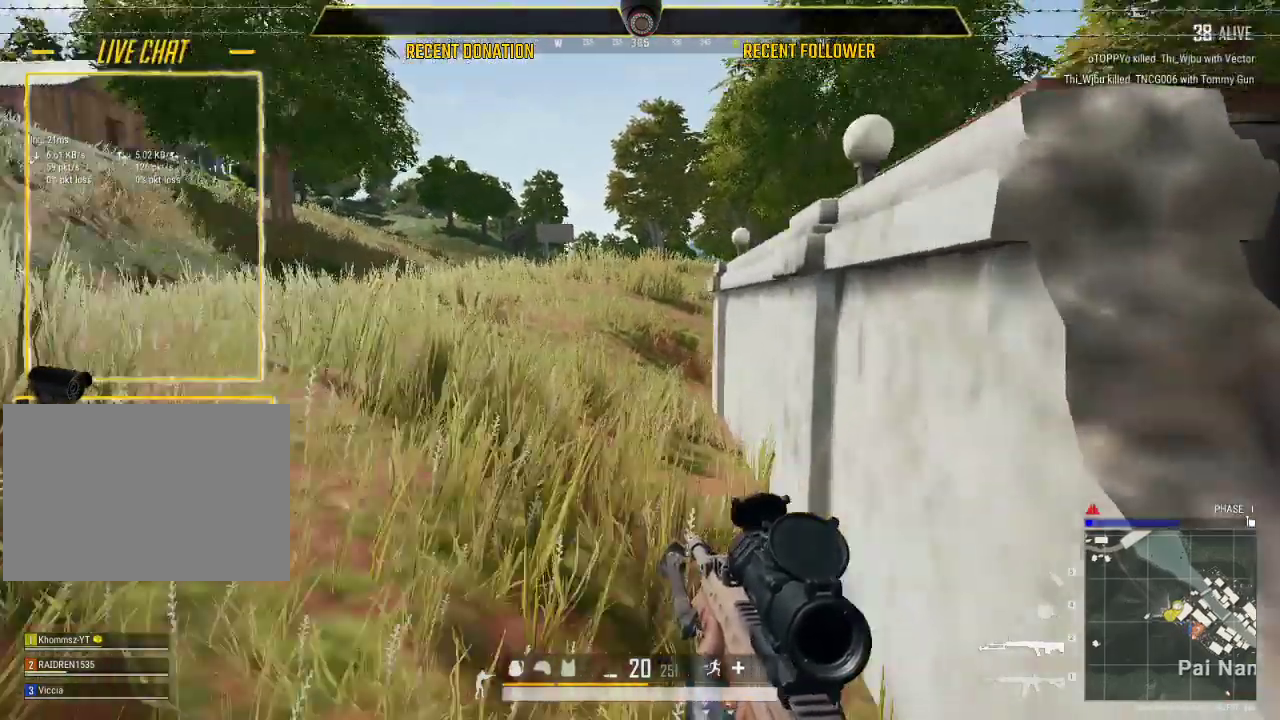
{"keys": [], "mouse": [], "events": [[250, "a", "up"], [250, "shift", "up"], [267, "w", "up"]]}
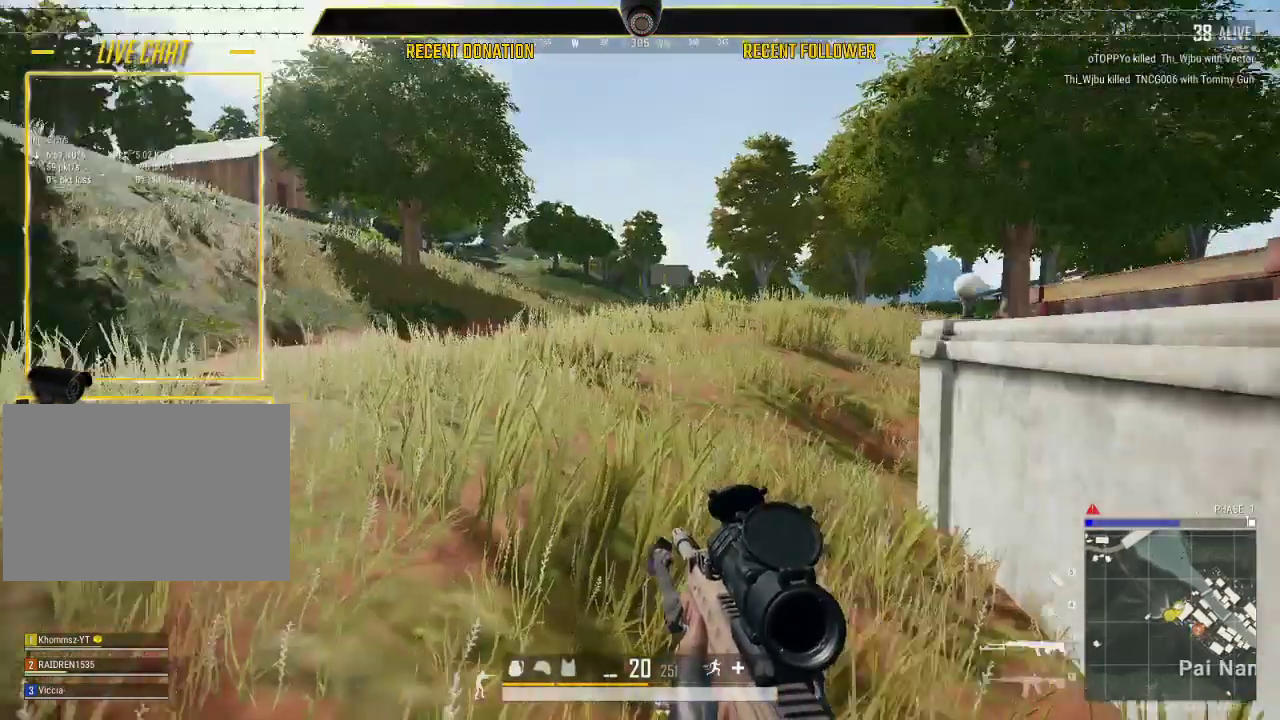
{"keys": [], "mouse": [], "events": []}
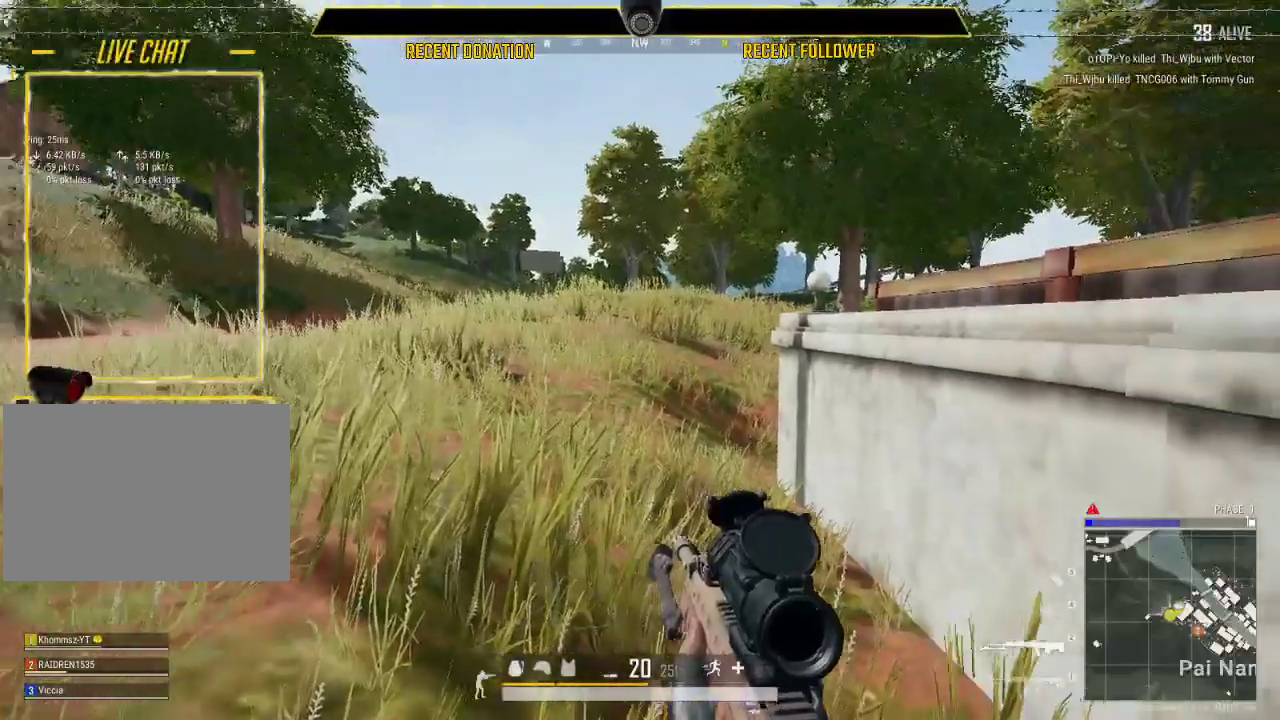
{"keys": [], "mouse": [], "events": []}
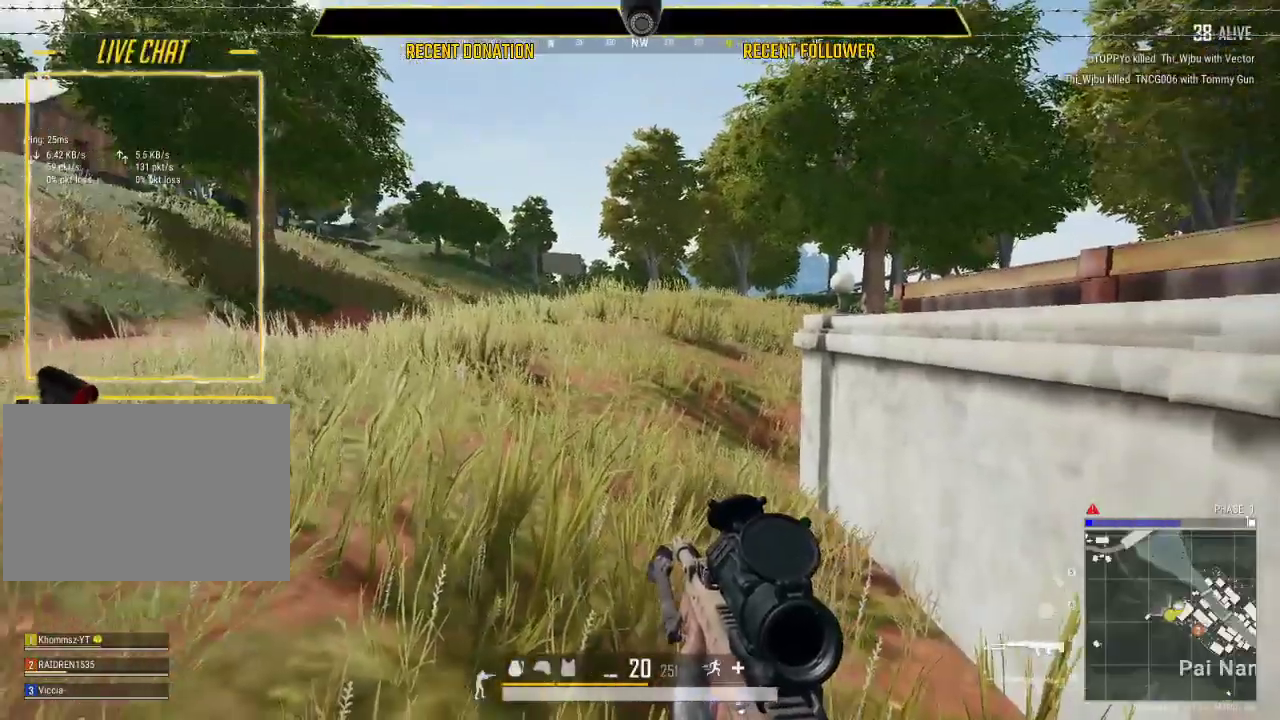
{"keys": ["shift"], "mouse": [], "events": [[450, "shift", "down"]]}
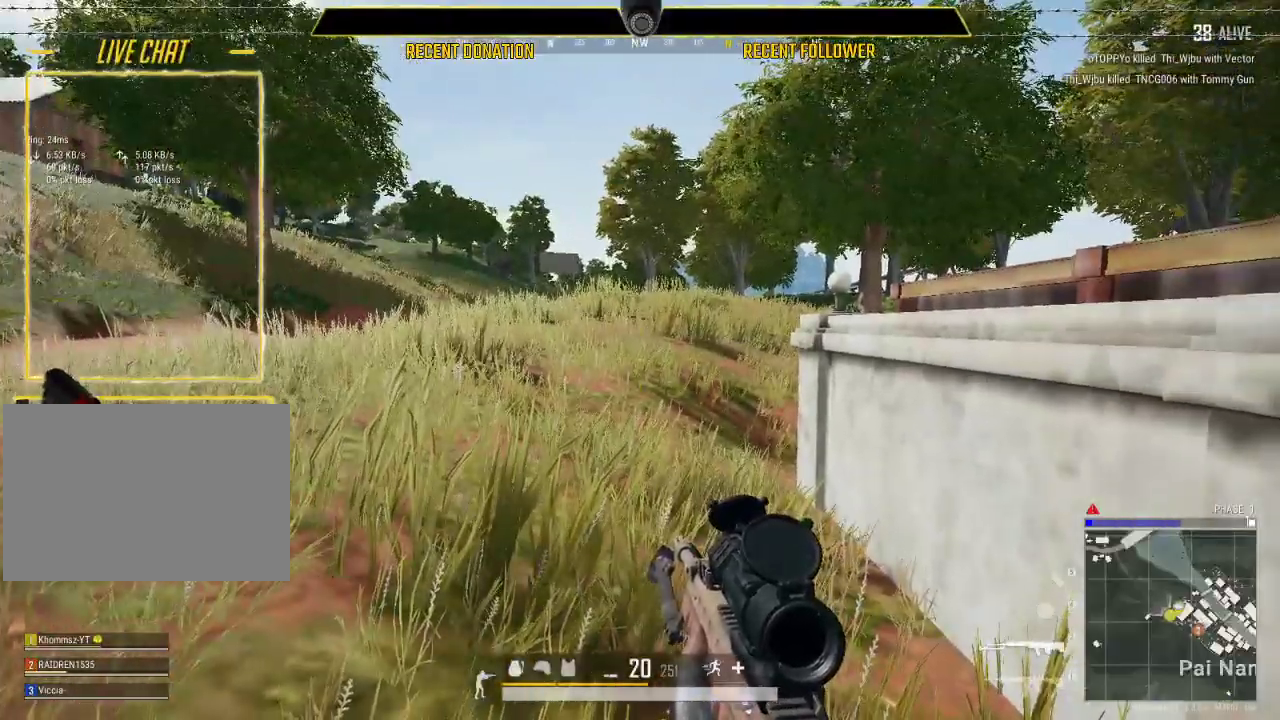
{"keys": [], "mouse": [], "events": [[183, "shift", "up"]]}
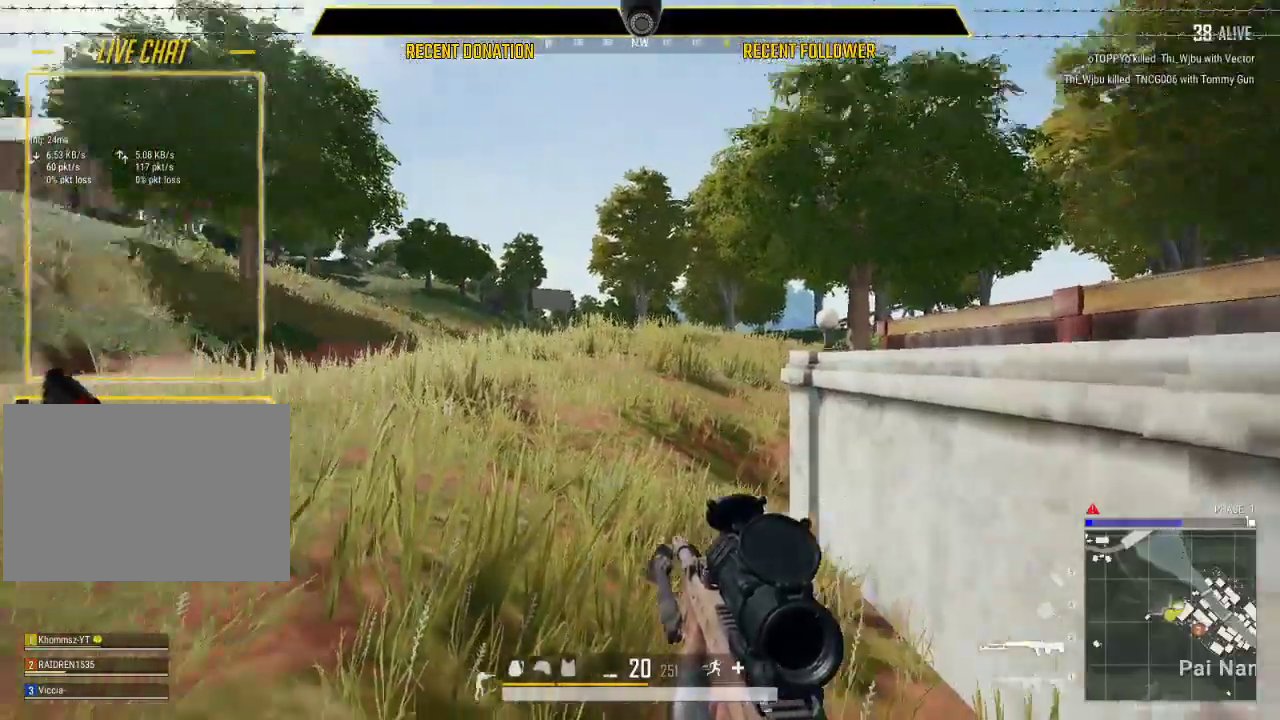
{"keys": [], "mouse": [], "events": []}
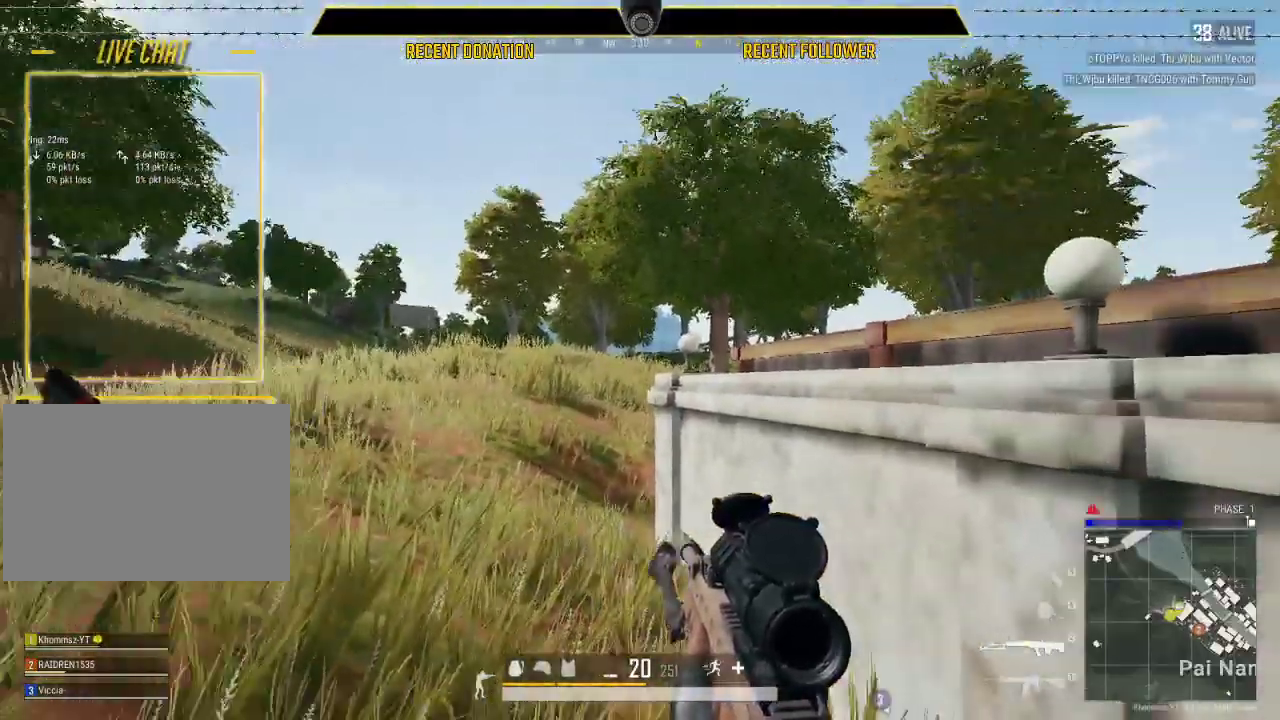
{"keys": [], "mouse": [], "events": []}
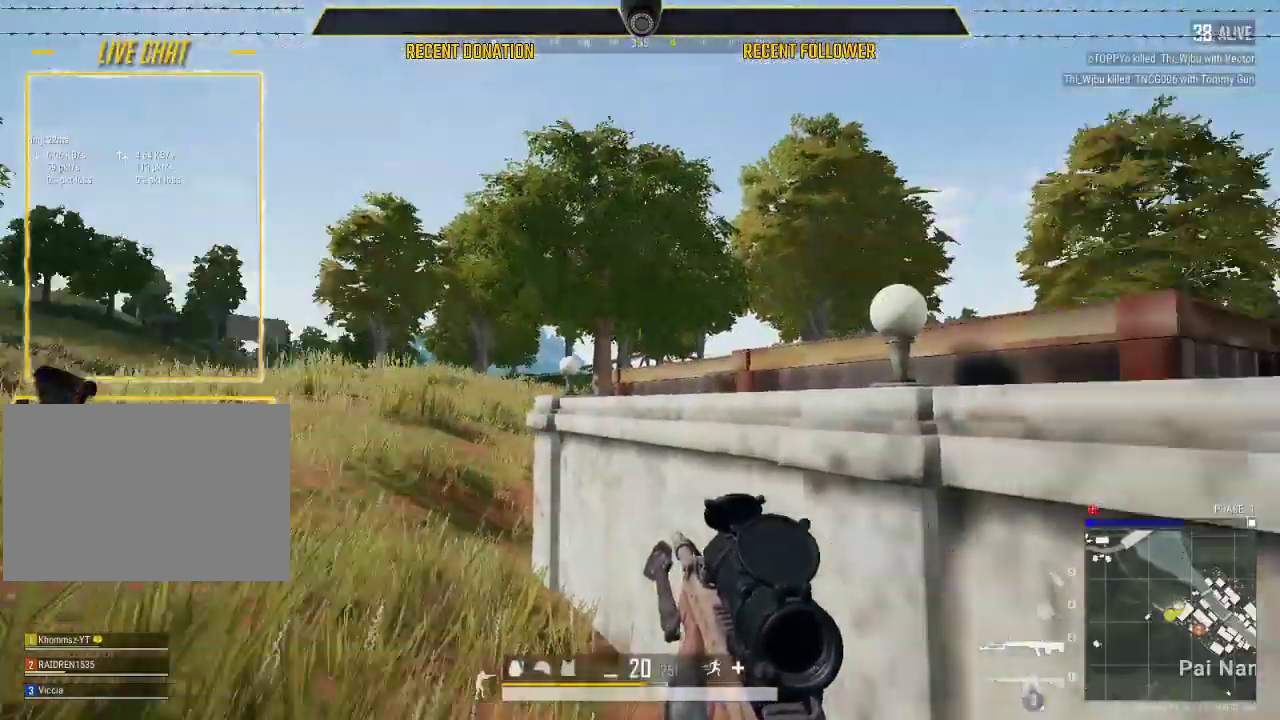
{"keys": [], "mouse": [], "events": [[267, "shift", "down"], [467, "shift", "up"]]}
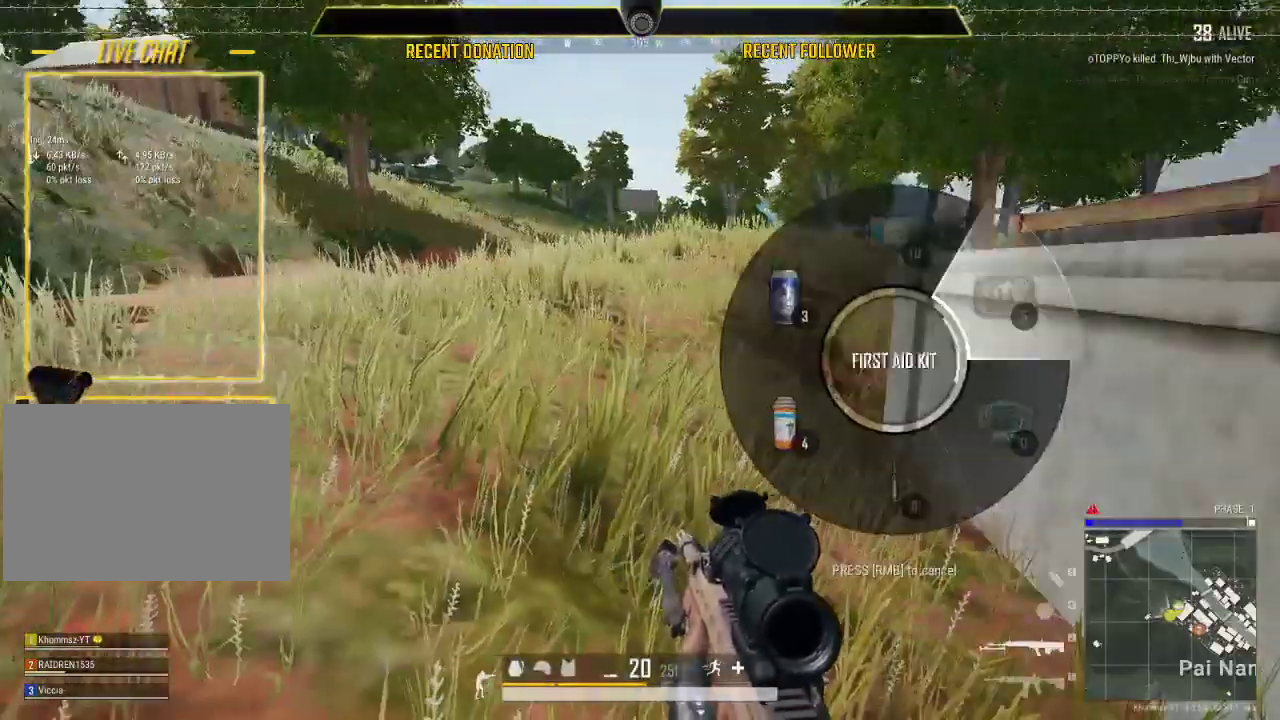
{"keys": [], "mouse": [], "events": []}
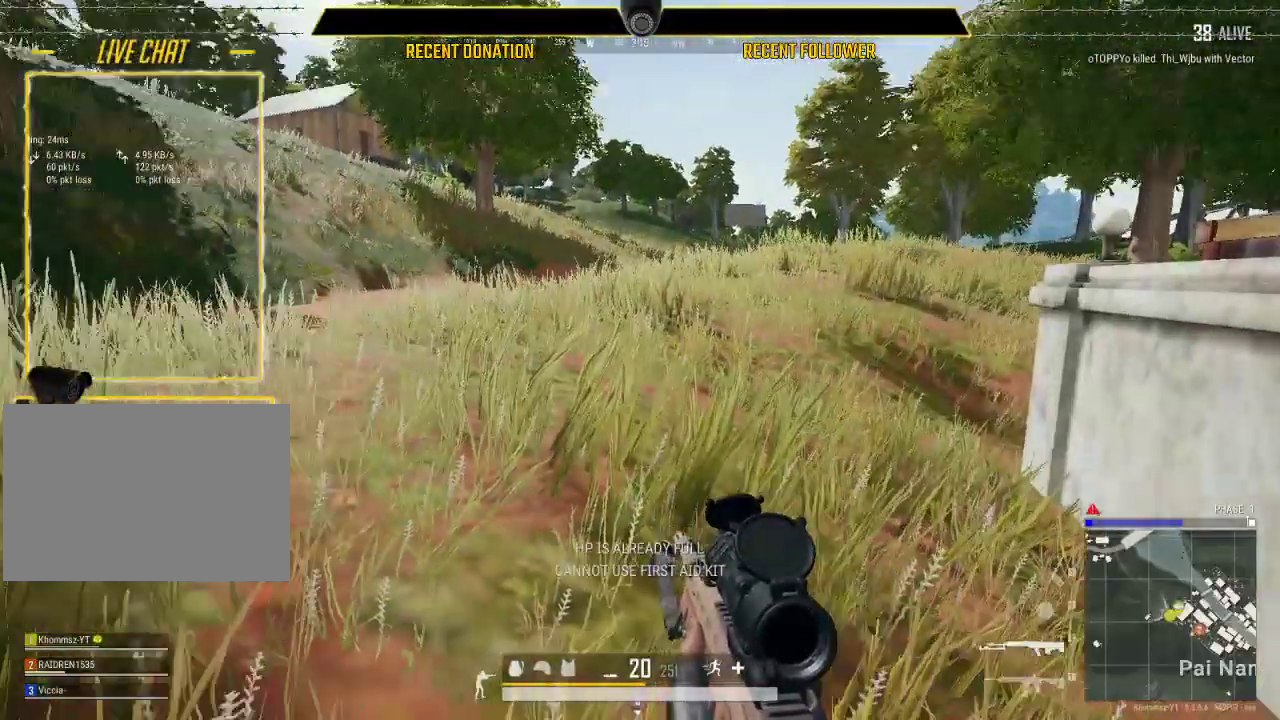
{"keys": ["shift"], "mouse": [], "events": [[67, "shift", "down"]]}
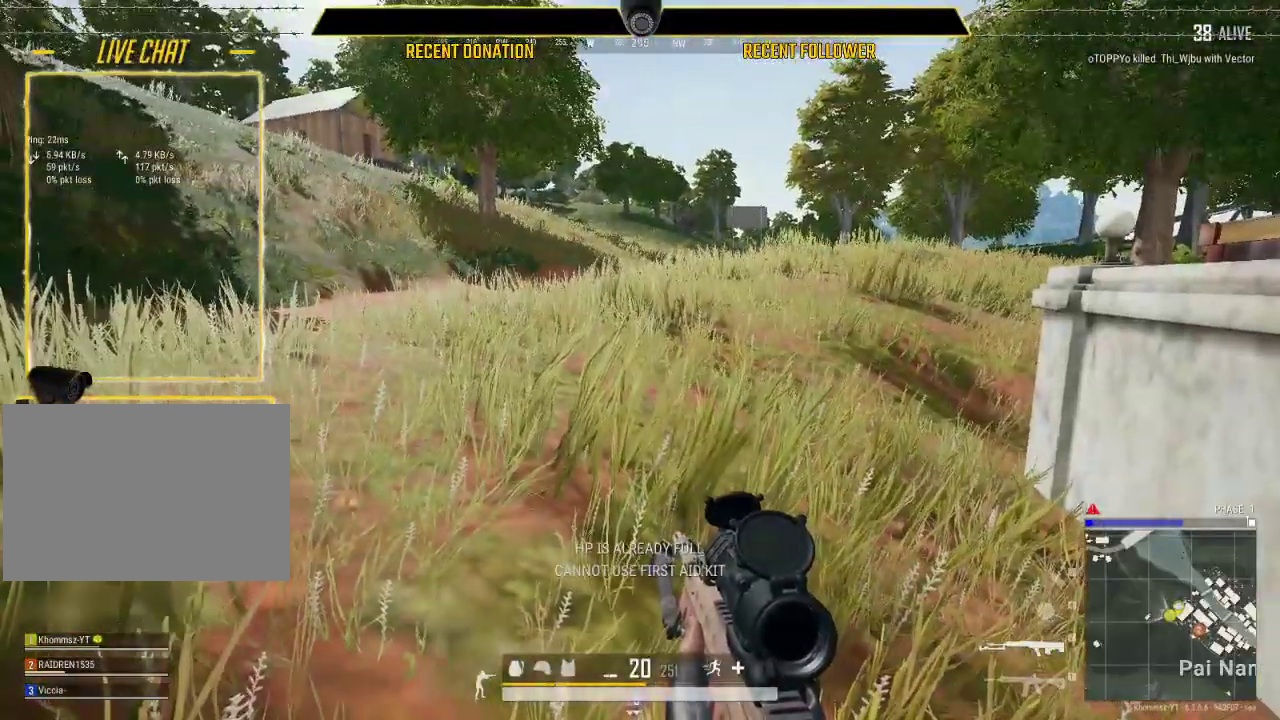
{"keys": [], "mouse": [], "events": [[417, "shift", "up"]]}
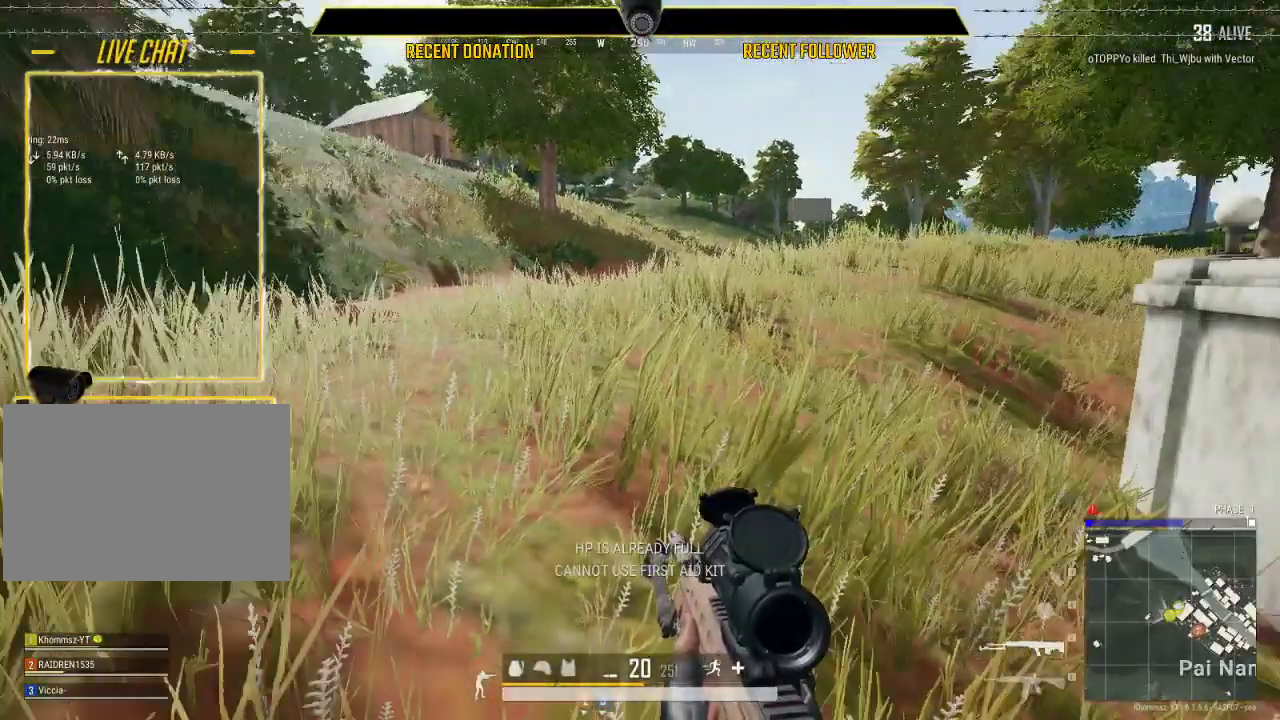
{"keys": [], "mouse": [], "events": []}